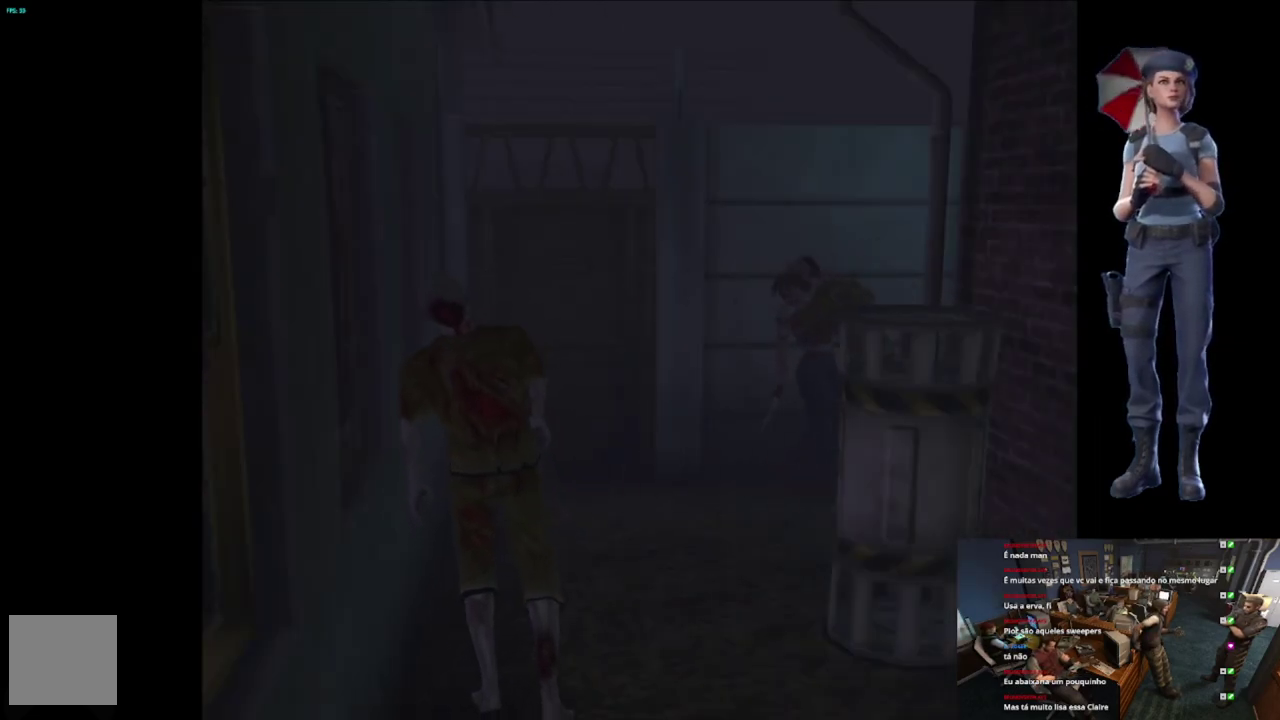
Gameplay with a controller (Xbox layout); each line is a JSON object with the inputs held at the frame after it. "events" lists button and stick changes between this image and that frame as [ms after this image, input, new state], when the widget could be followed in between.
{"buttons": ["A", "X"], "left_stick": "down-right", "right_stick": "center"}
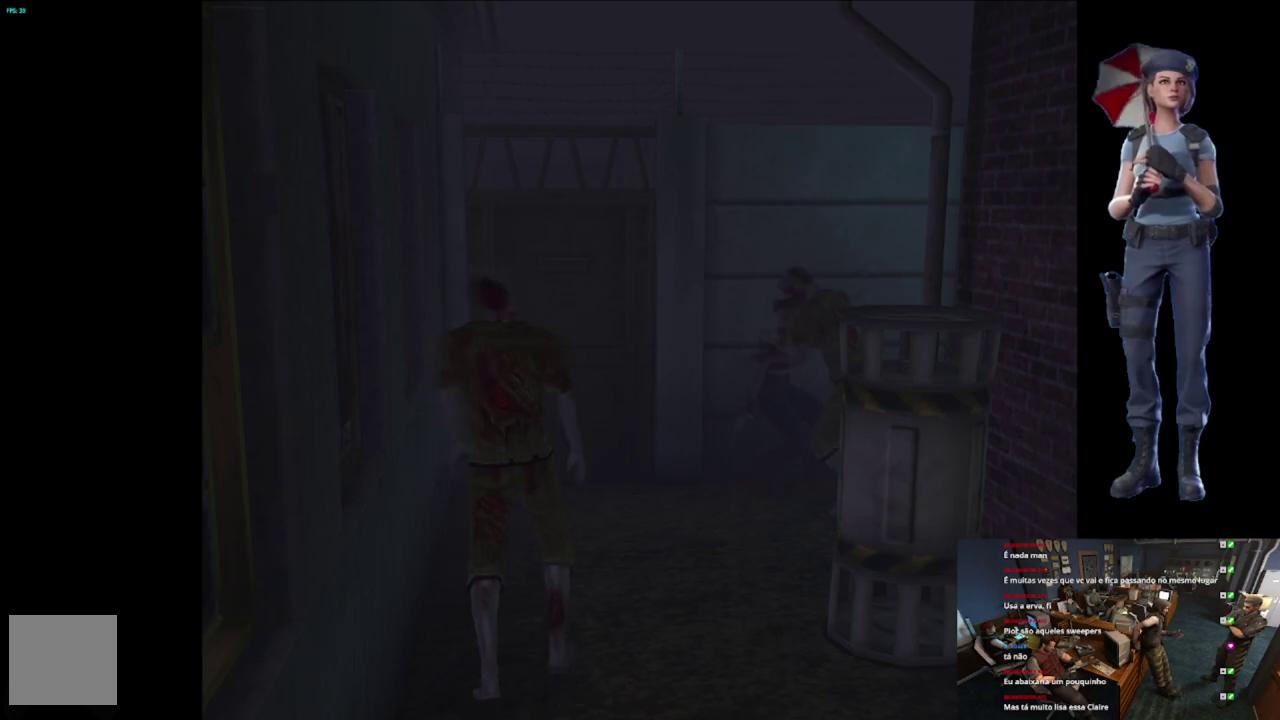
{"buttons": ["X"], "left_stick": "up-left", "right_stick": "center"}
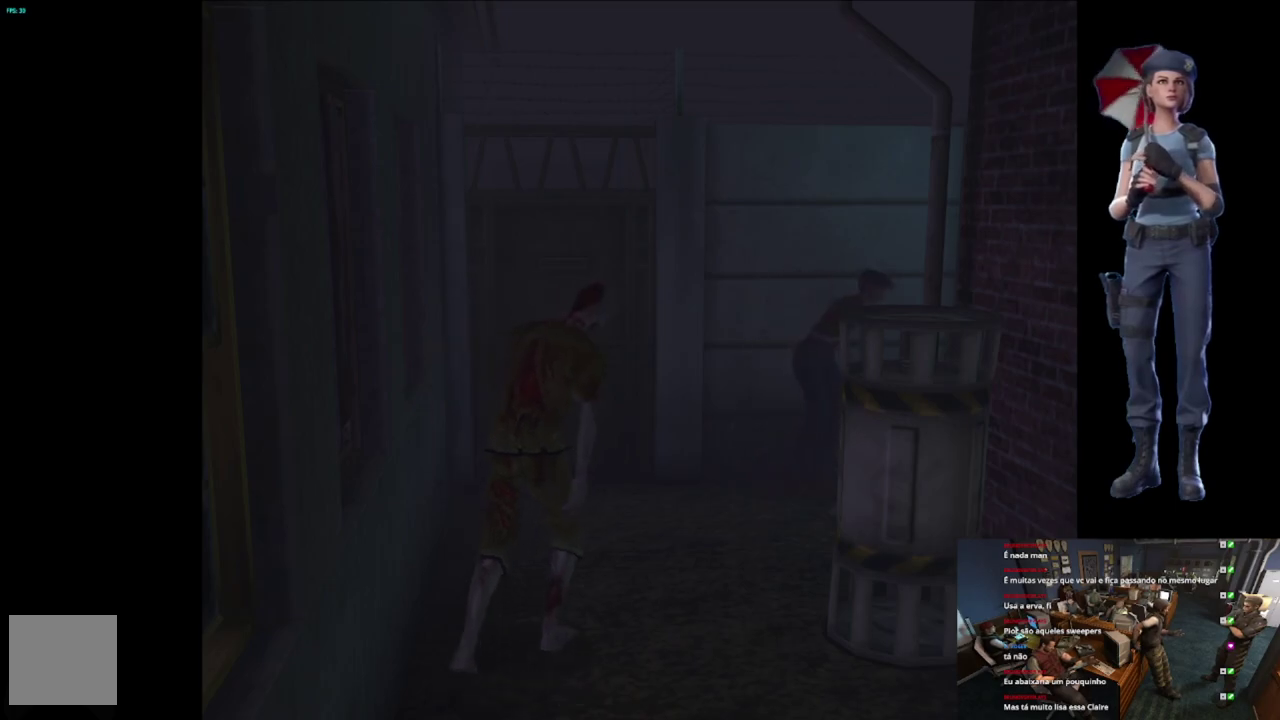
{"buttons": ["X"], "left_stick": "up-left", "right_stick": "center"}
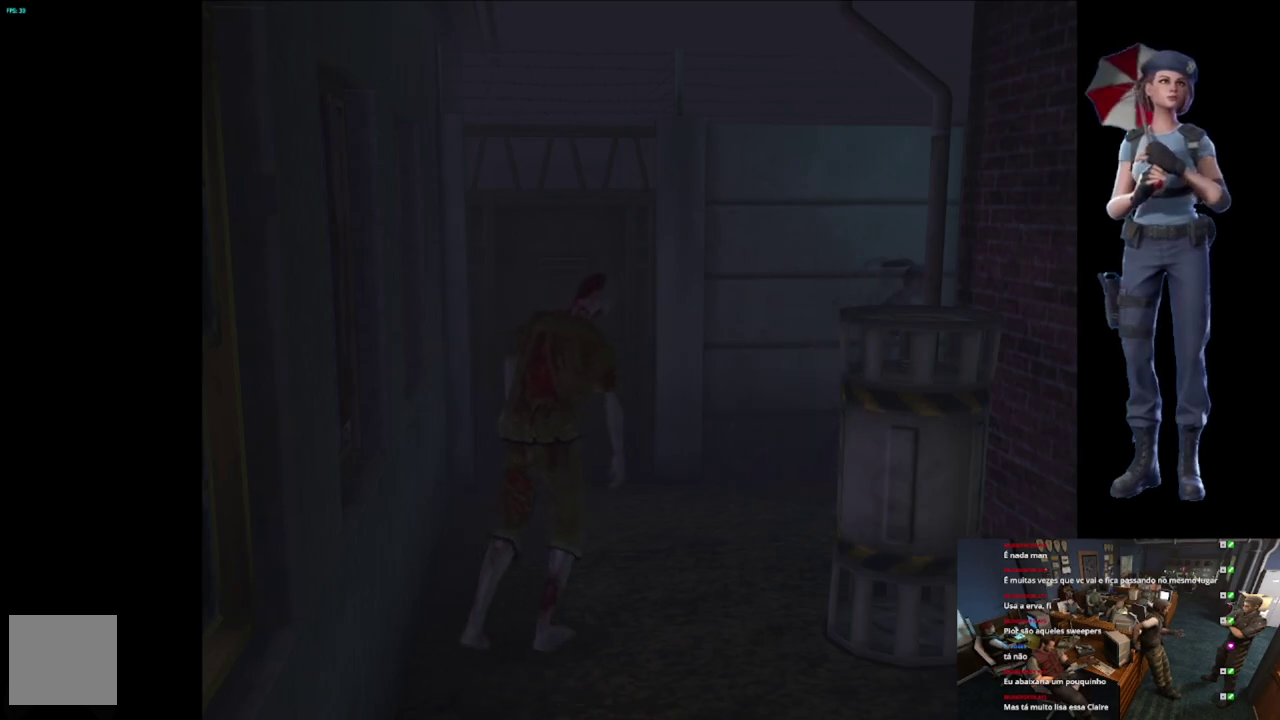
{"buttons": ["A", "X"], "left_stick": "up-right", "right_stick": "center", "events": [[34, "left_stick", "up"], [267, "left_stick", "up-right"], [384, "A", "down"]]}
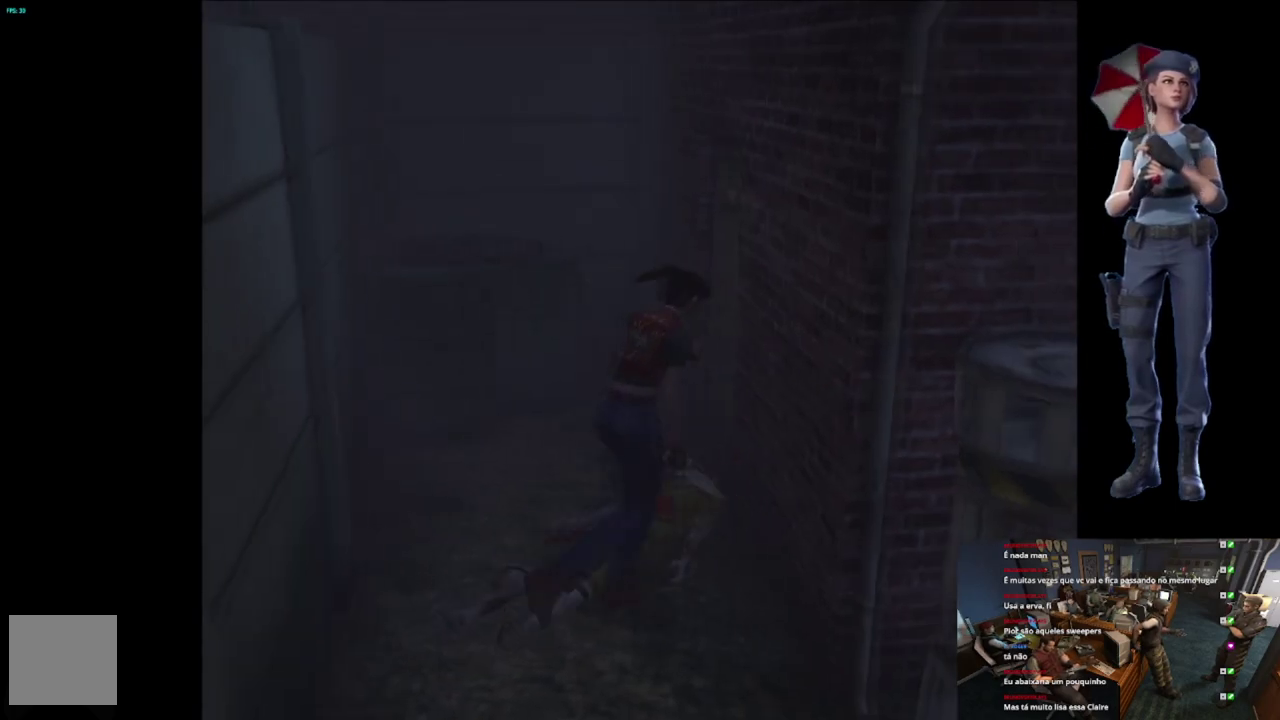
{"buttons": ["X"], "left_stick": "up", "right_stick": "center", "events": [[33, "A", "up"], [33, "left_stick", "up"], [83, "left_stick", "up-left"], [100, "A", "down"], [250, "A", "up"], [284, "left_stick", "up"], [317, "A", "down"], [484, "A", "up"]]}
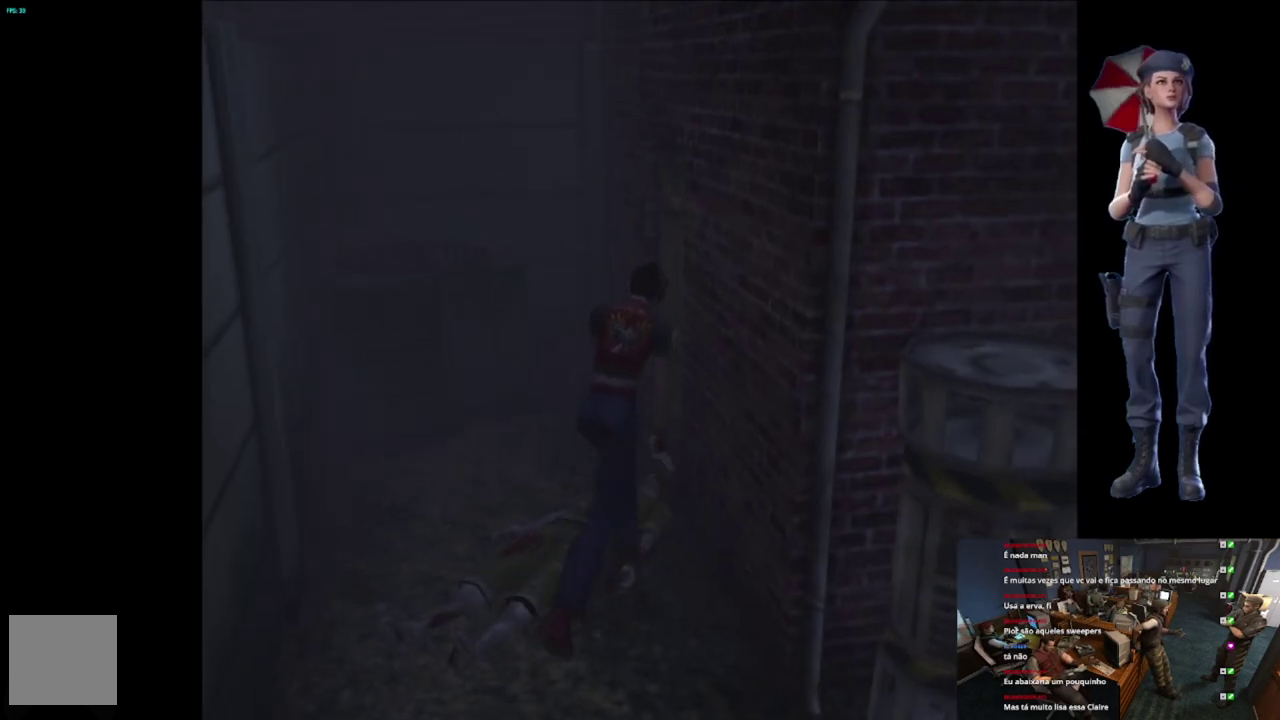
{"buttons": ["X"], "left_stick": "up-left", "right_stick": "center", "events": [[34, "left_stick", "up-left"]]}
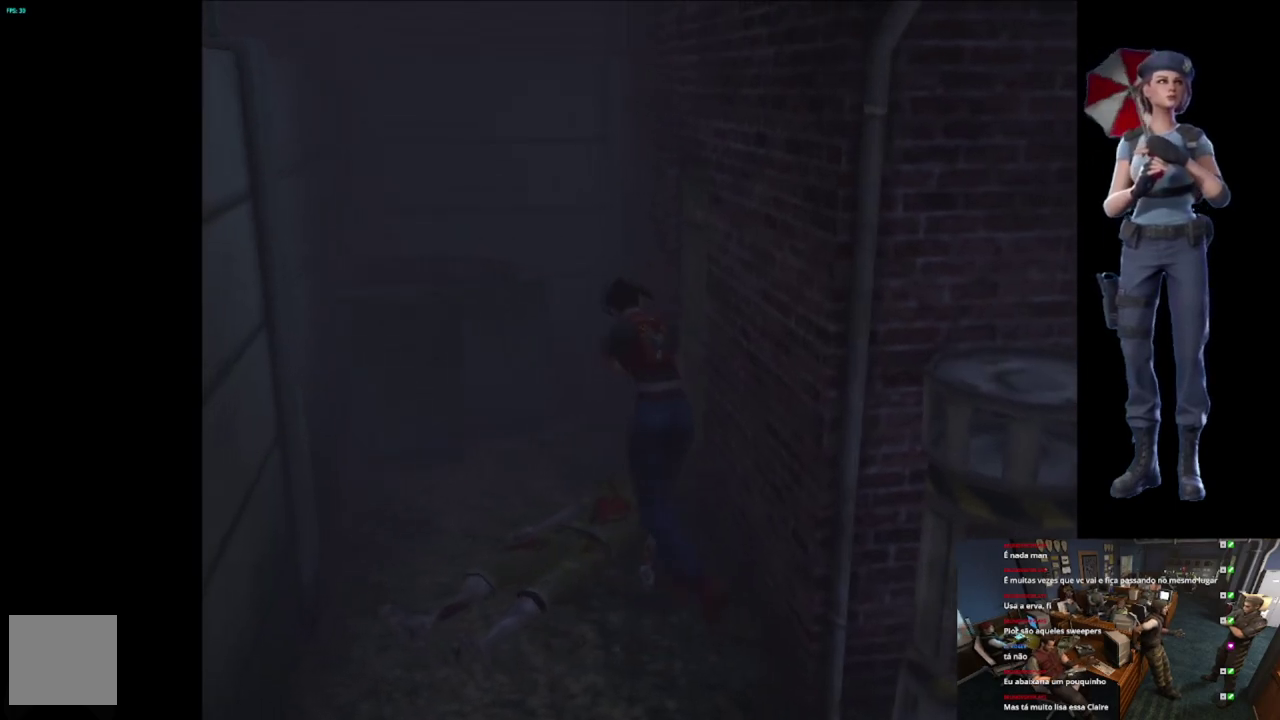
{"buttons": ["A", "X"], "left_stick": "up-right", "right_stick": "center", "events": [[33, "left_stick", "up"], [83, "left_stick", "up-right"], [350, "A", "down"]]}
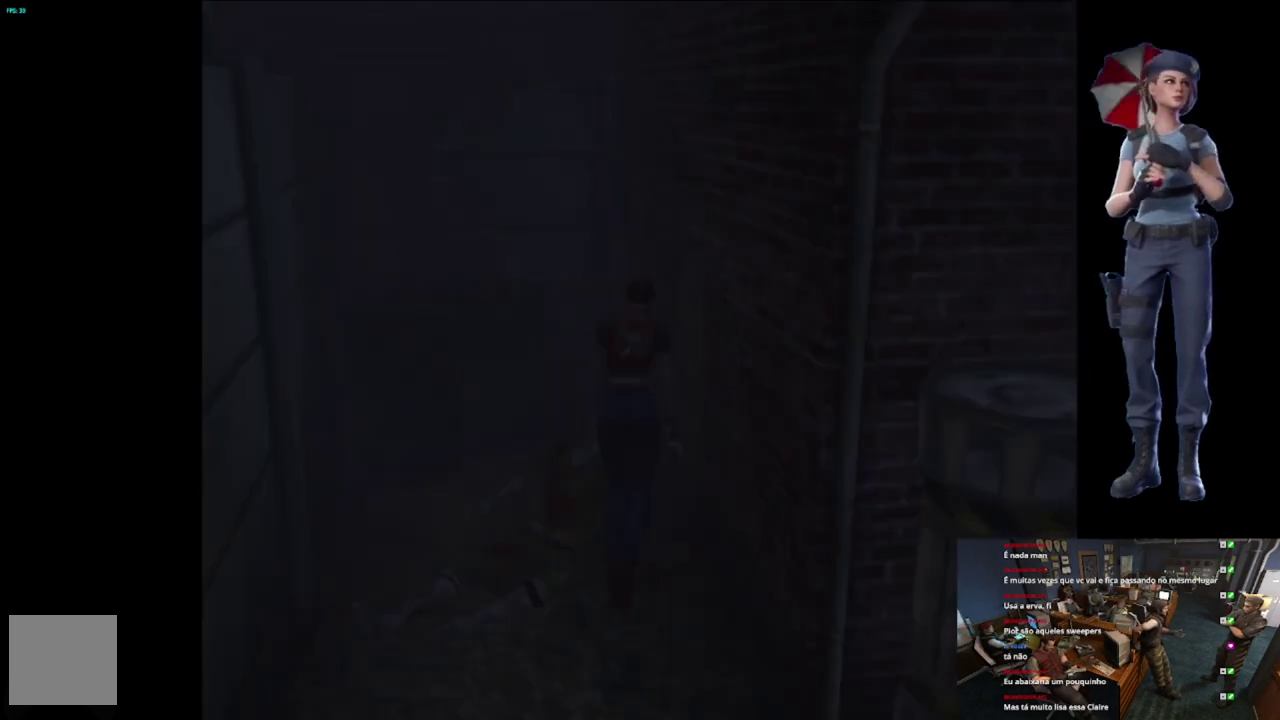
{"buttons": [], "left_stick": "center", "right_stick": "center", "events": [[151, "left_stick", "up"], [217, "A", "up"], [301, "X", "up"], [301, "left_stick", "center"]]}
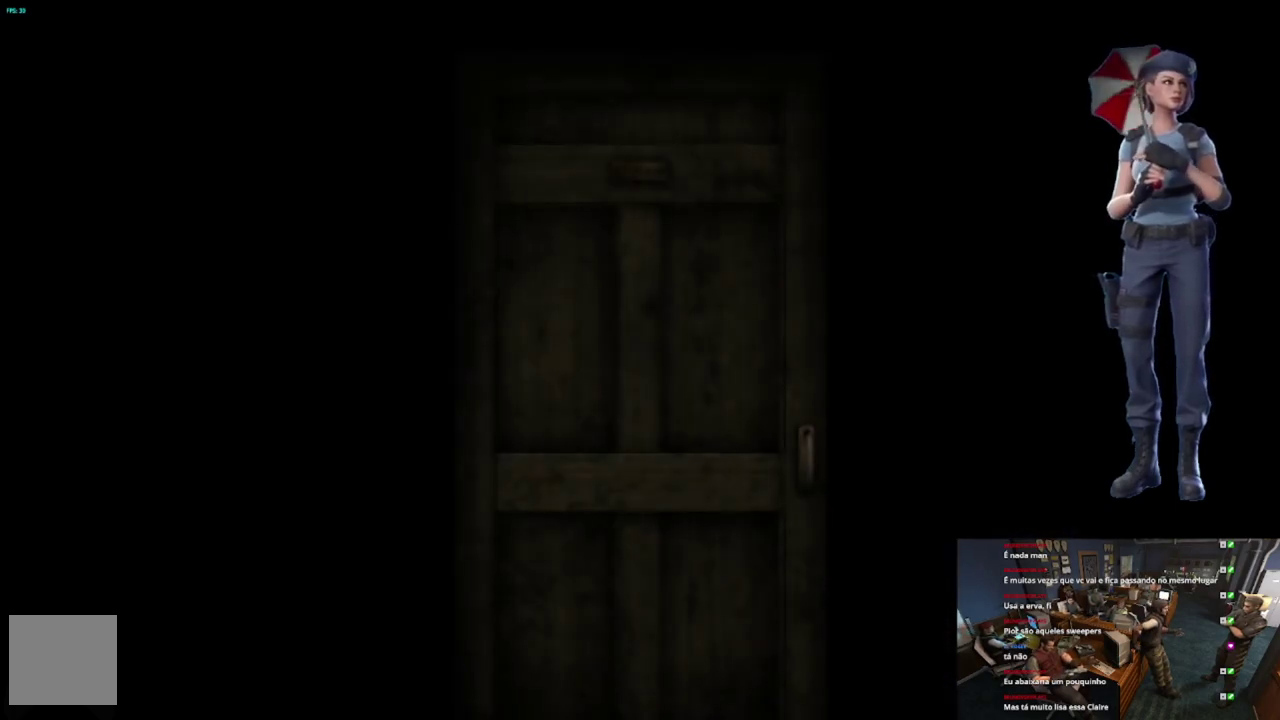
{"buttons": [], "left_stick": "center", "right_stick": "center", "events": [[284, "L1", "down"], [484, "L1", "up"]]}
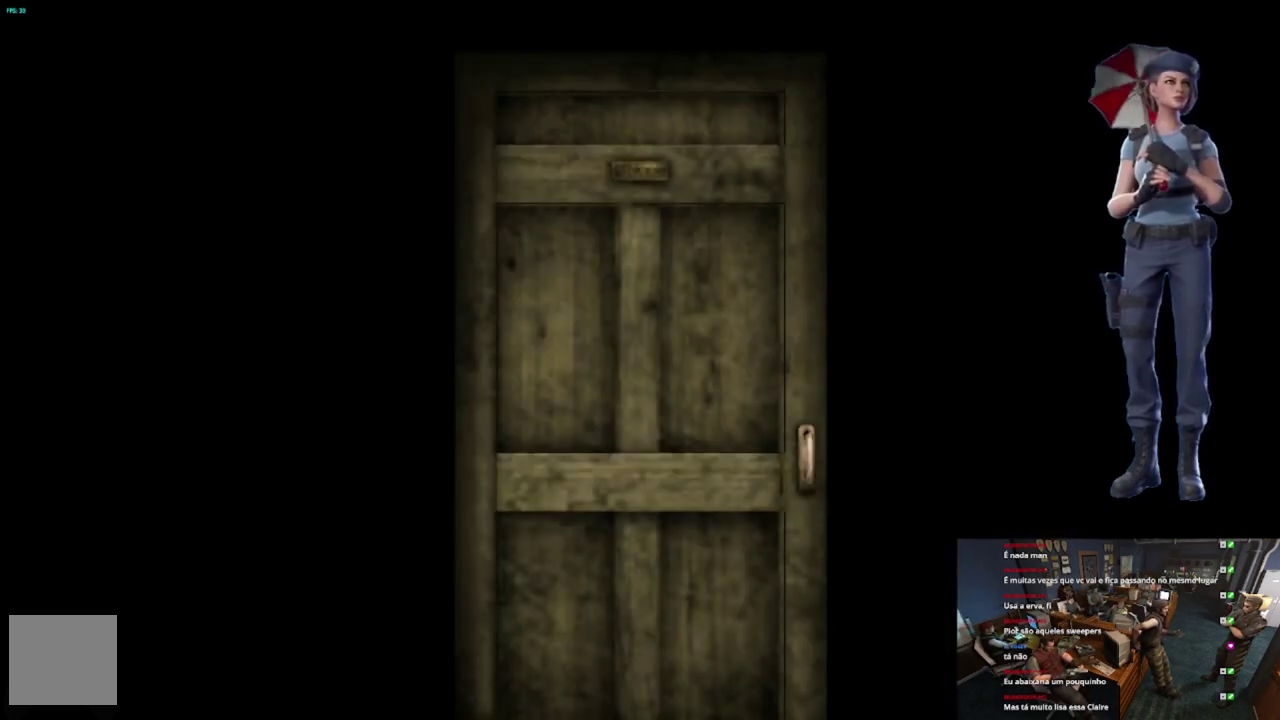
{"buttons": ["L1"], "left_stick": "center", "right_stick": "center", "events": [[34, "L1", "down"], [184, "L1", "up"], [251, "L1", "down"], [401, "L1", "up"], [451, "L1", "down"]]}
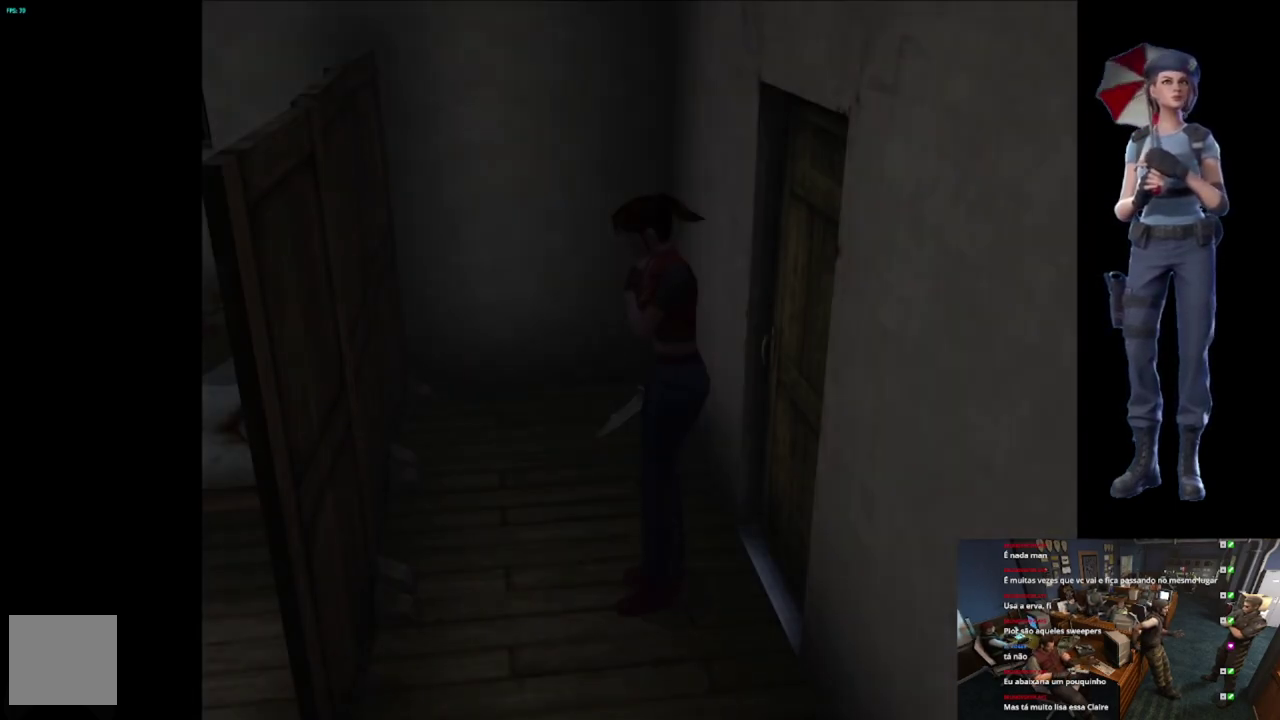
{"buttons": ["X"], "left_stick": "up-left", "right_stick": "center", "events": [[33, "L1", "up"], [350, "left_stick", "up-left"], [384, "X", "down"]]}
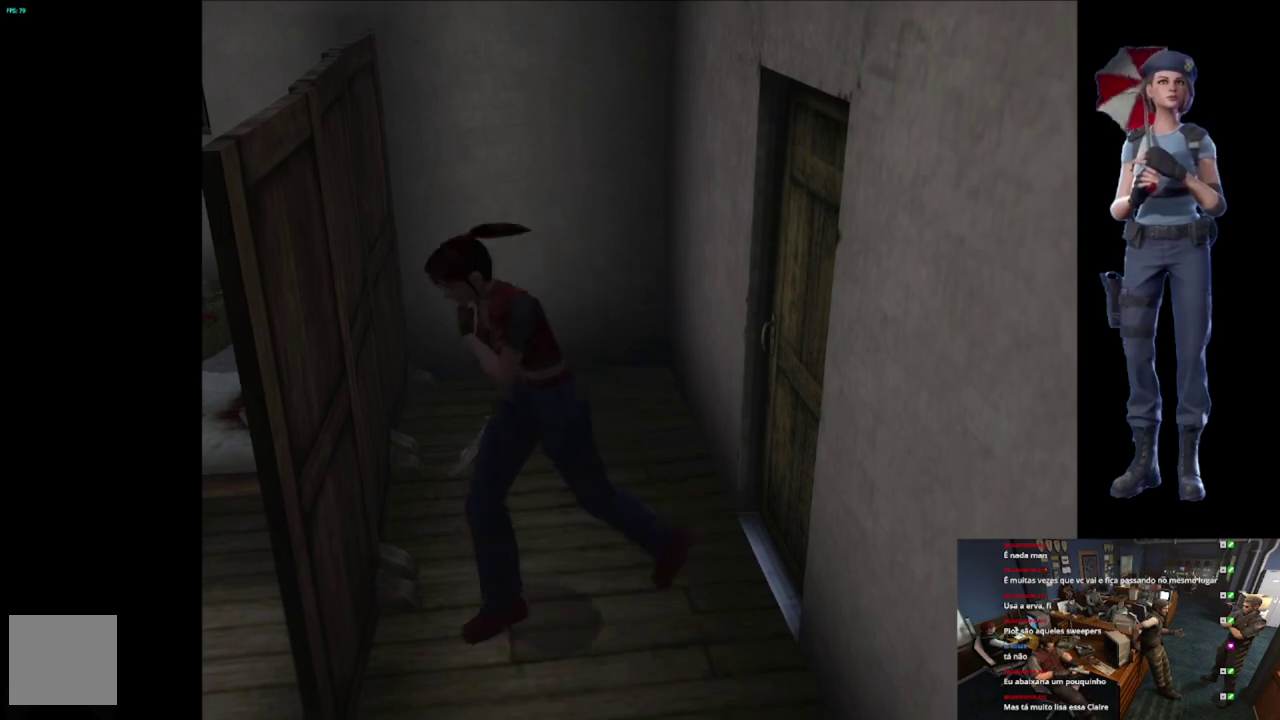
{"buttons": ["X"], "left_stick": "up-right", "right_stick": "center", "events": [[334, "left_stick", "up-right"]]}
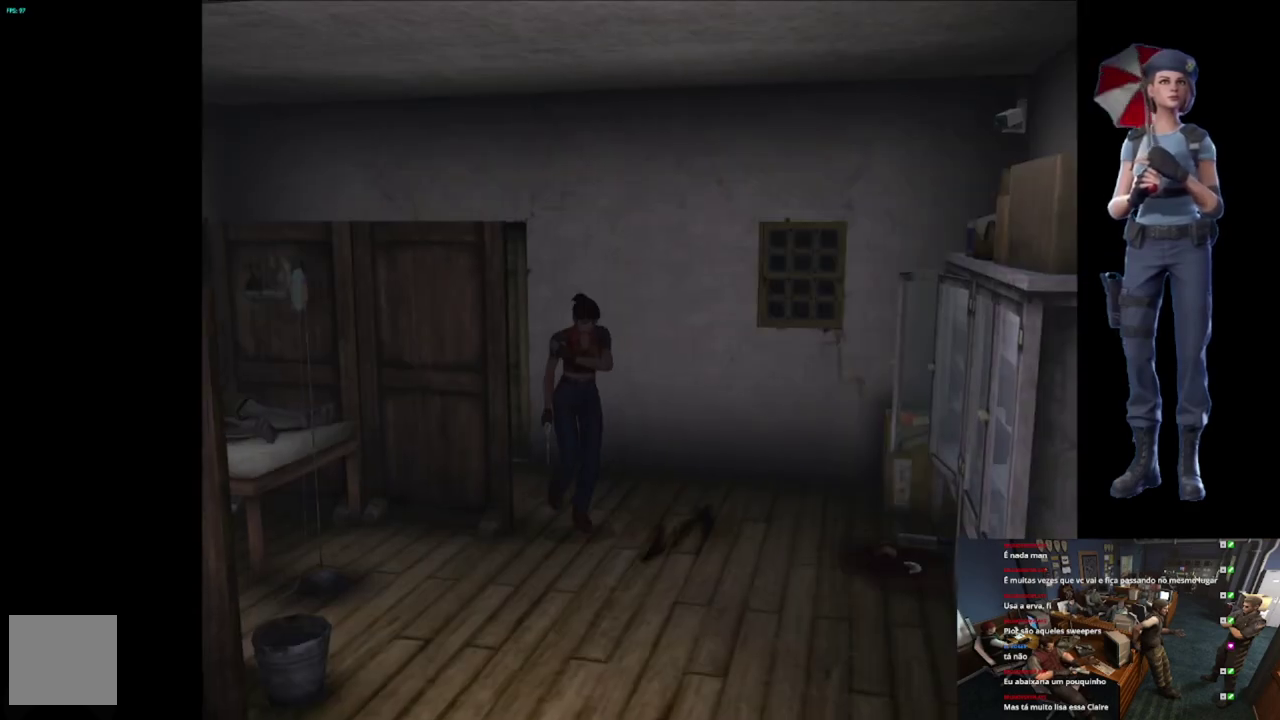
{"buttons": ["X"], "left_stick": "up-left", "right_stick": "center", "events": [[334, "left_stick", "up"], [384, "left_stick", "up-left"]]}
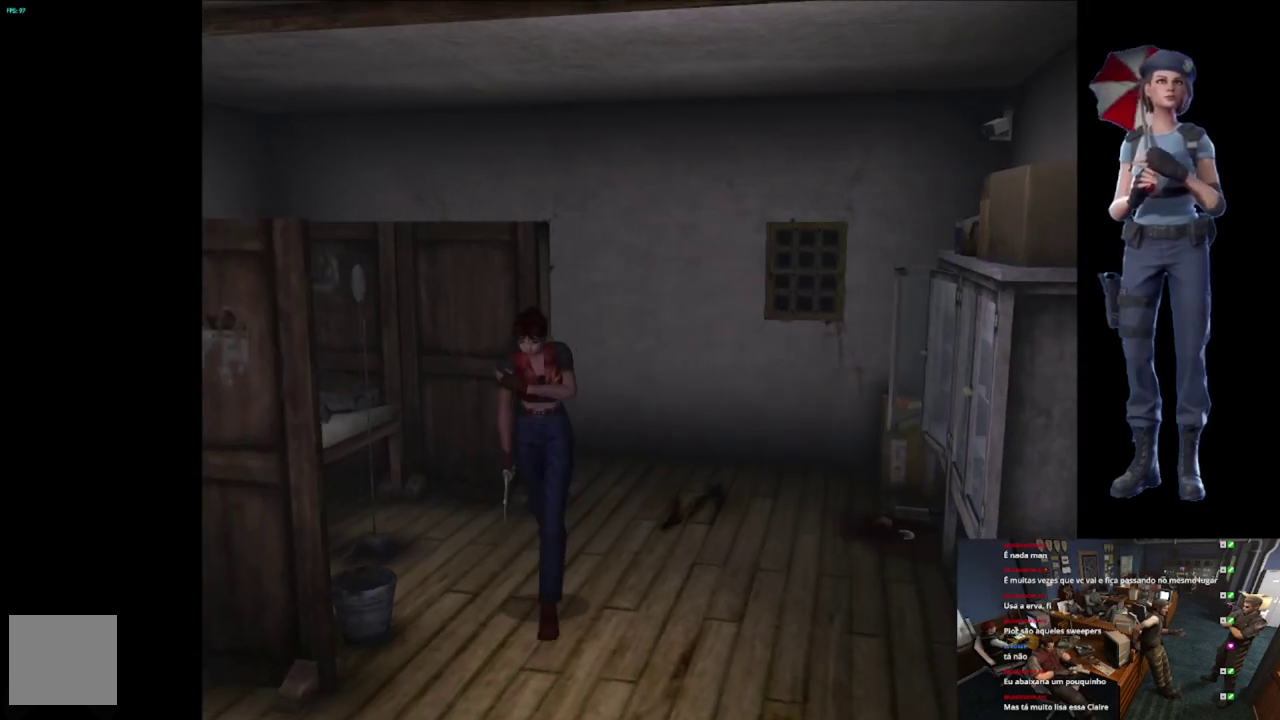
{"buttons": ["X"], "left_stick": "up-right", "right_stick": "center", "events": [[101, "left_stick", "up"], [201, "left_stick", "up-right"]]}
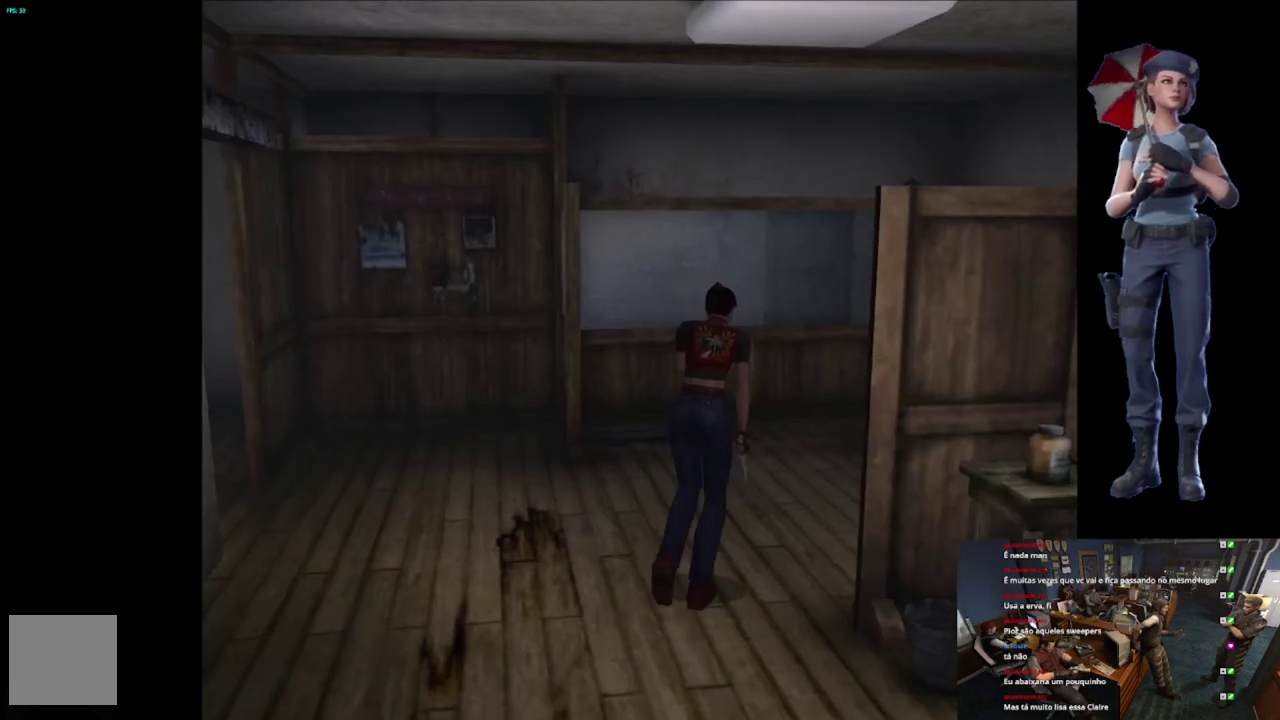
{"buttons": ["X"], "left_stick": "up", "right_stick": "center", "events": [[334, "left_stick", "up"]]}
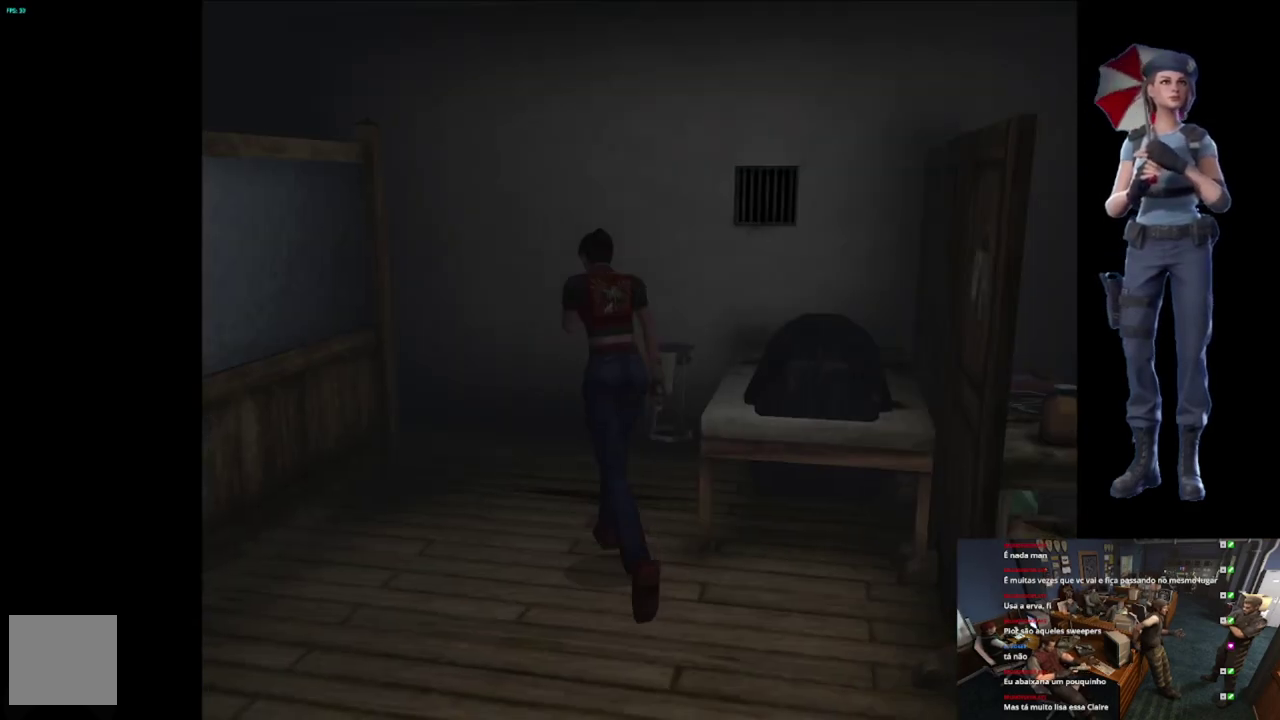
{"buttons": ["X"], "left_stick": "up-left", "right_stick": "center", "events": [[50, "left_stick", "up-left"], [201, "left_stick", "up-right"], [418, "left_stick", "up-left"]]}
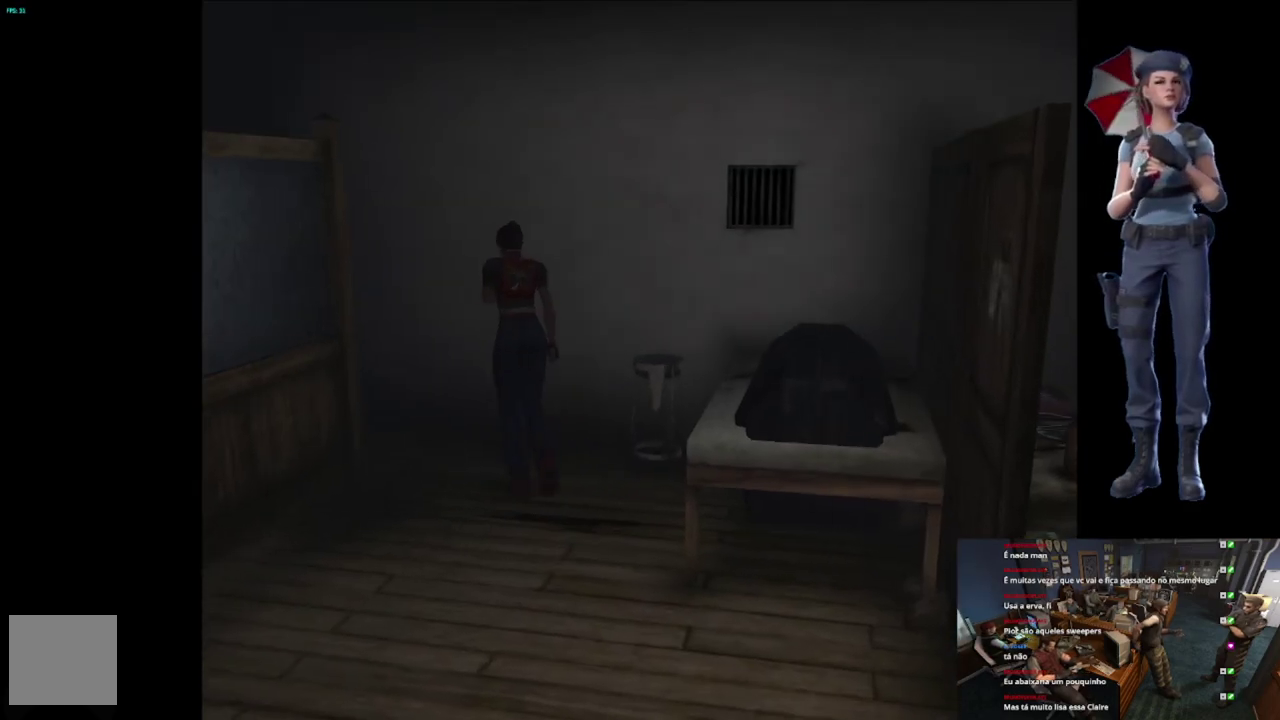
{"buttons": ["X"], "left_stick": "up-left", "right_stick": "center", "events": []}
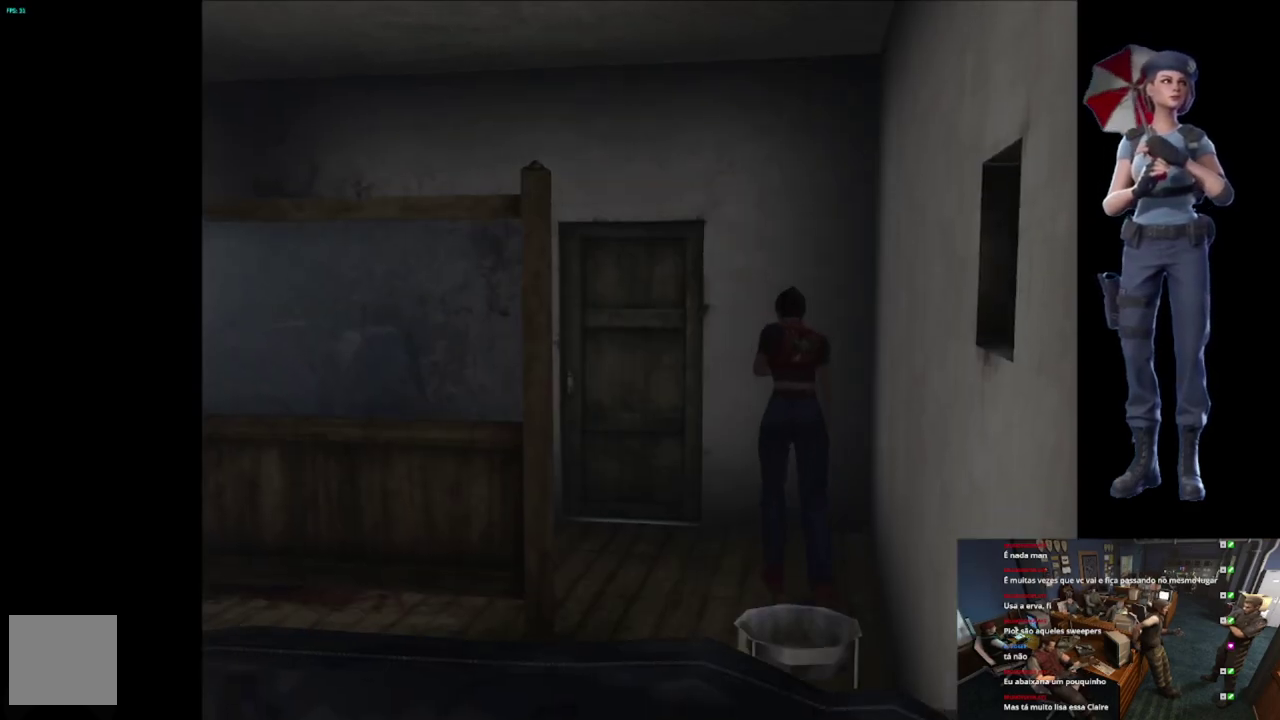
{"buttons": ["X"], "left_stick": "up", "right_stick": "center", "events": [[167, "left_stick", "up"], [201, "A", "down"], [317, "A", "up"], [401, "A", "down"], [401, "left_stick", "up-right"], [484, "A", "up"], [484, "left_stick", "up"]]}
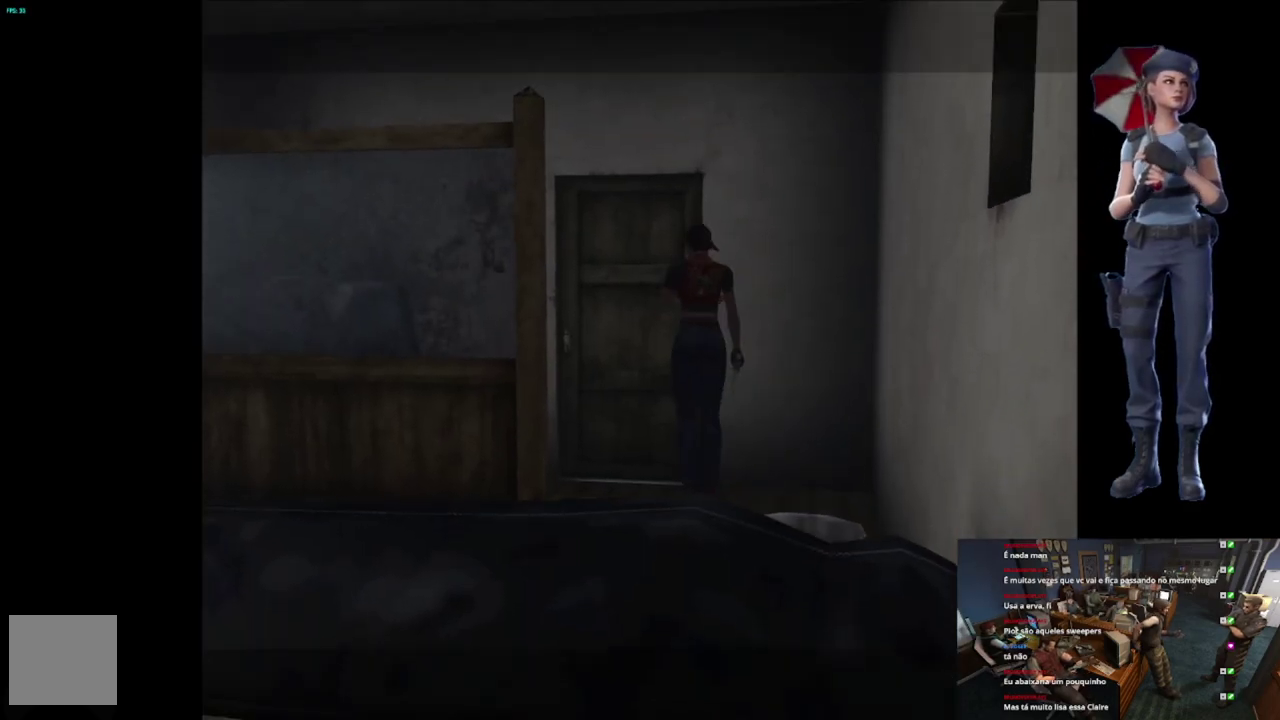
{"buttons": ["L1"], "left_stick": "center", "right_stick": "center", "events": [[83, "A", "down"], [217, "left_stick", "center"], [300, "A", "up"], [384, "X", "up"], [434, "L1", "down"]]}
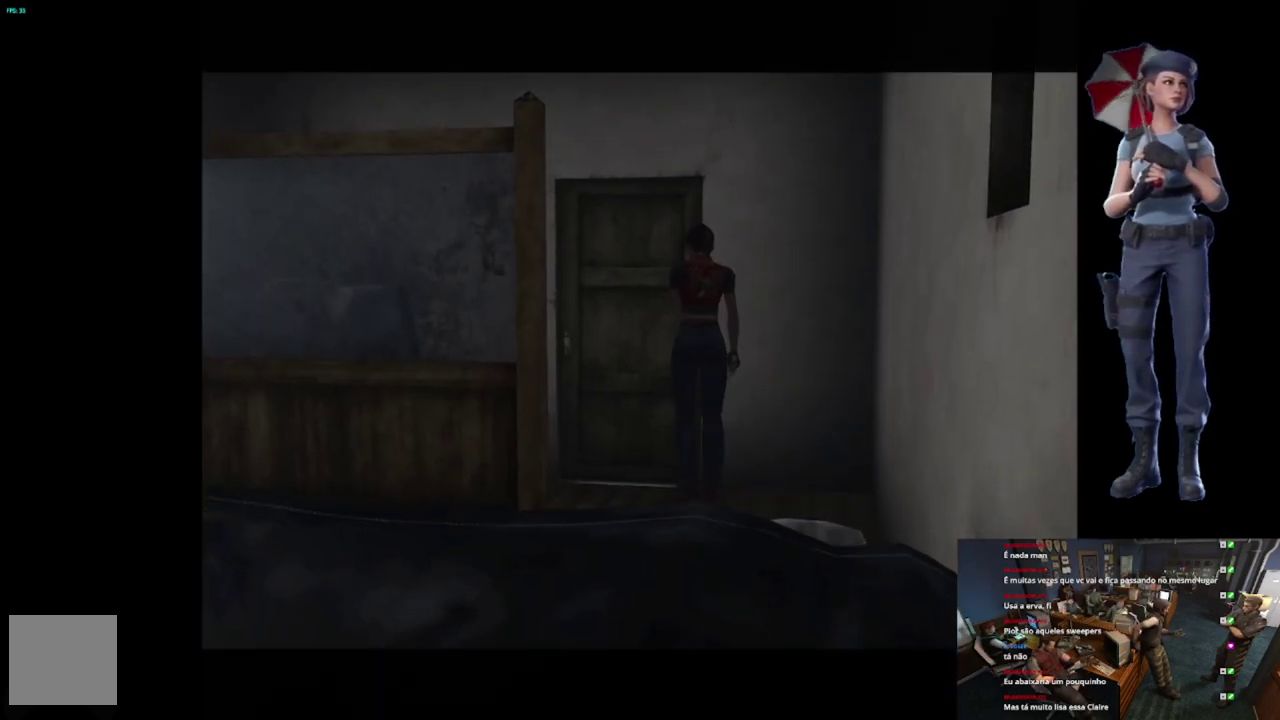
{"buttons": ["L1"], "left_stick": "center", "right_stick": "center", "events": []}
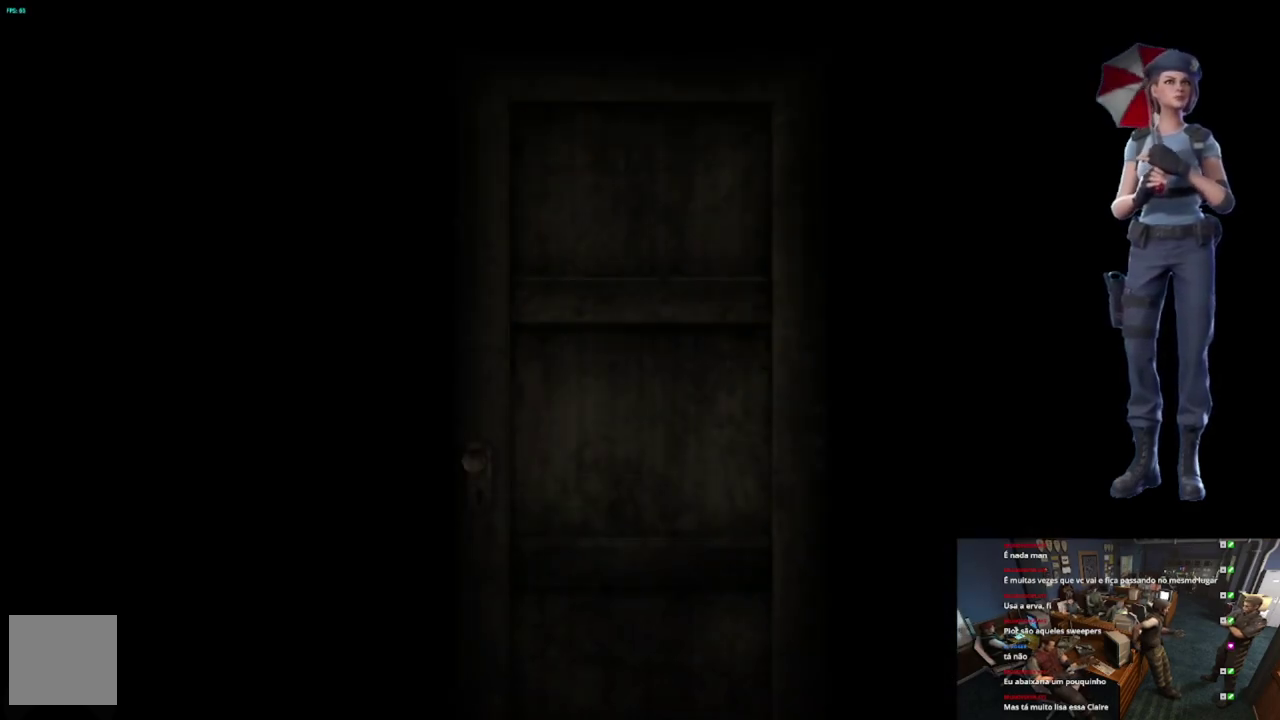
{"buttons": [], "left_stick": "center", "right_stick": "center", "events": [[117, "L1", "up"]]}
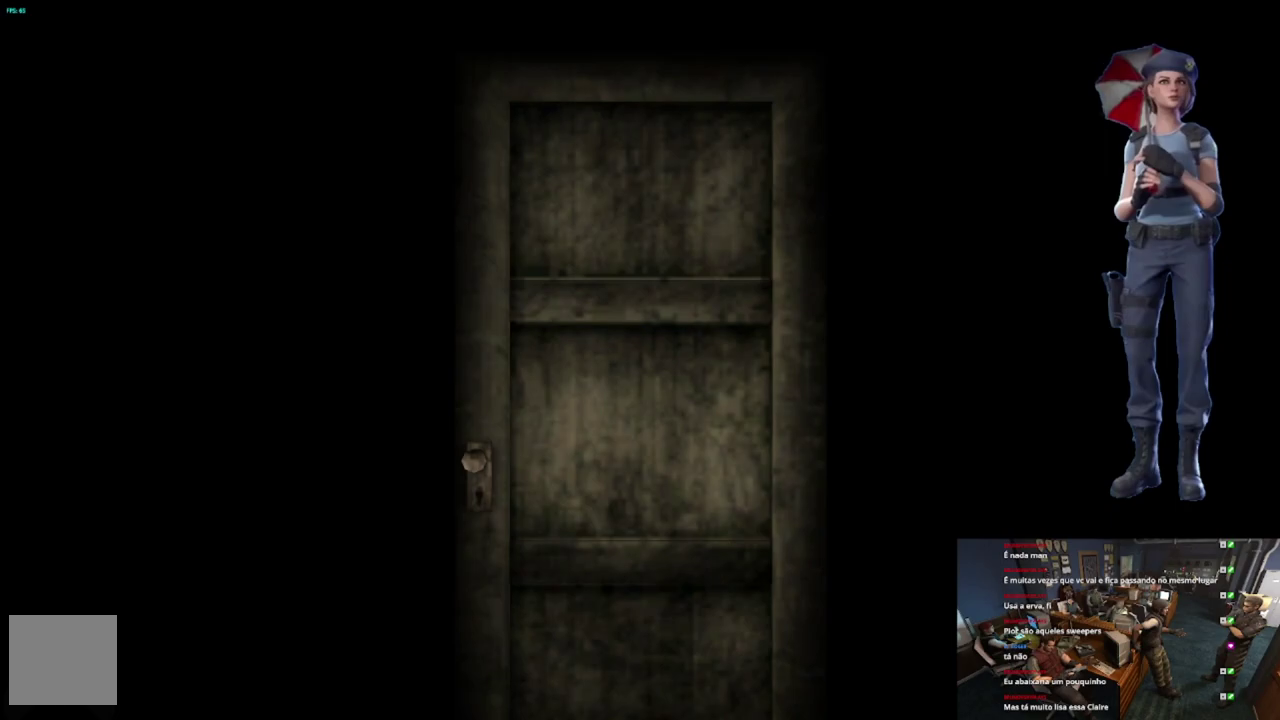
{"buttons": ["L1"], "left_stick": "center", "right_stick": "center", "events": [[101, "A", "down"], [217, "A", "up"], [251, "L1", "down"]]}
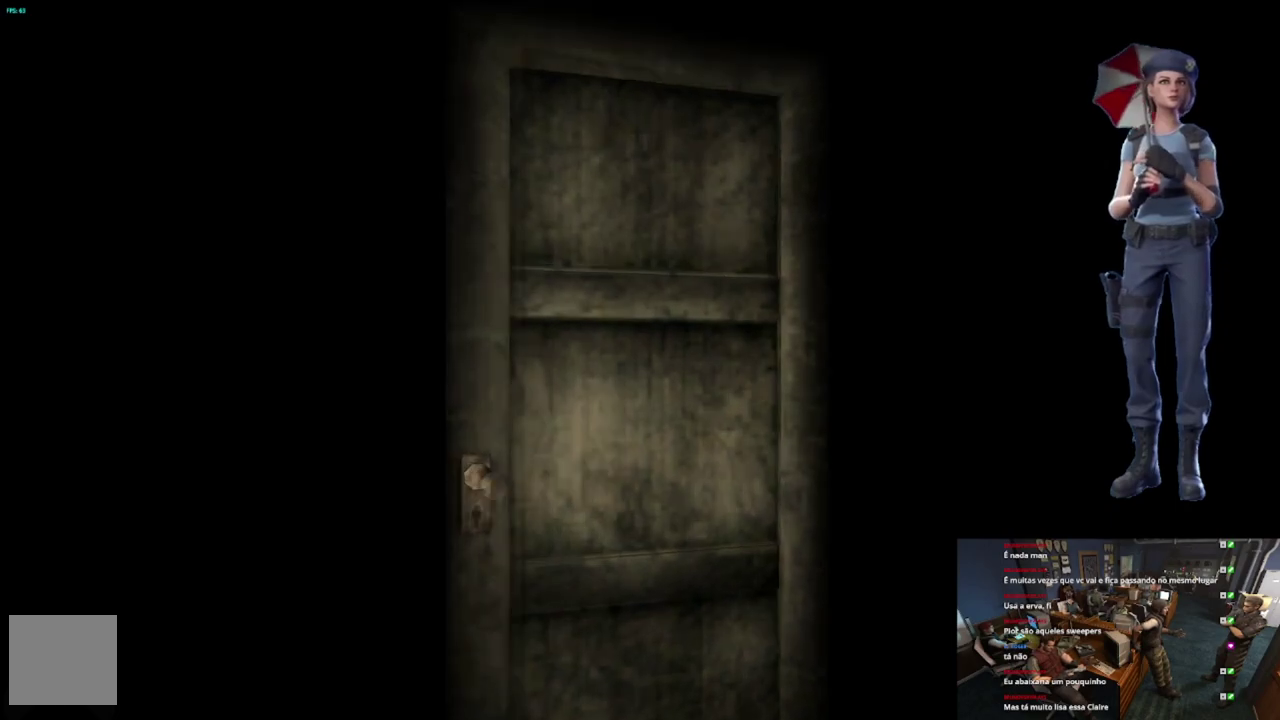
{"buttons": [], "left_stick": "center", "right_stick": "center", "events": [[183, "L1", "up"]]}
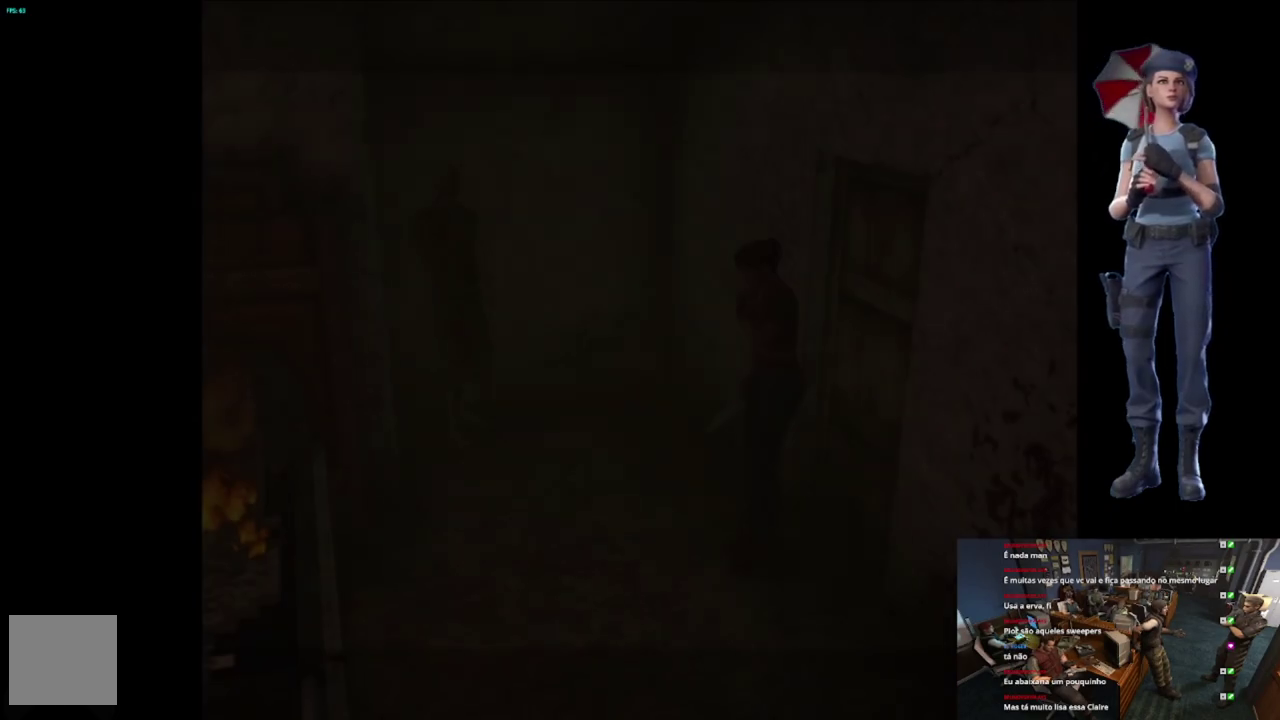
{"buttons": ["X"], "left_stick": "up-right", "right_stick": "center", "events": [[84, "left_stick", "right"], [417, "left_stick", "up-right"], [484, "X", "down"]]}
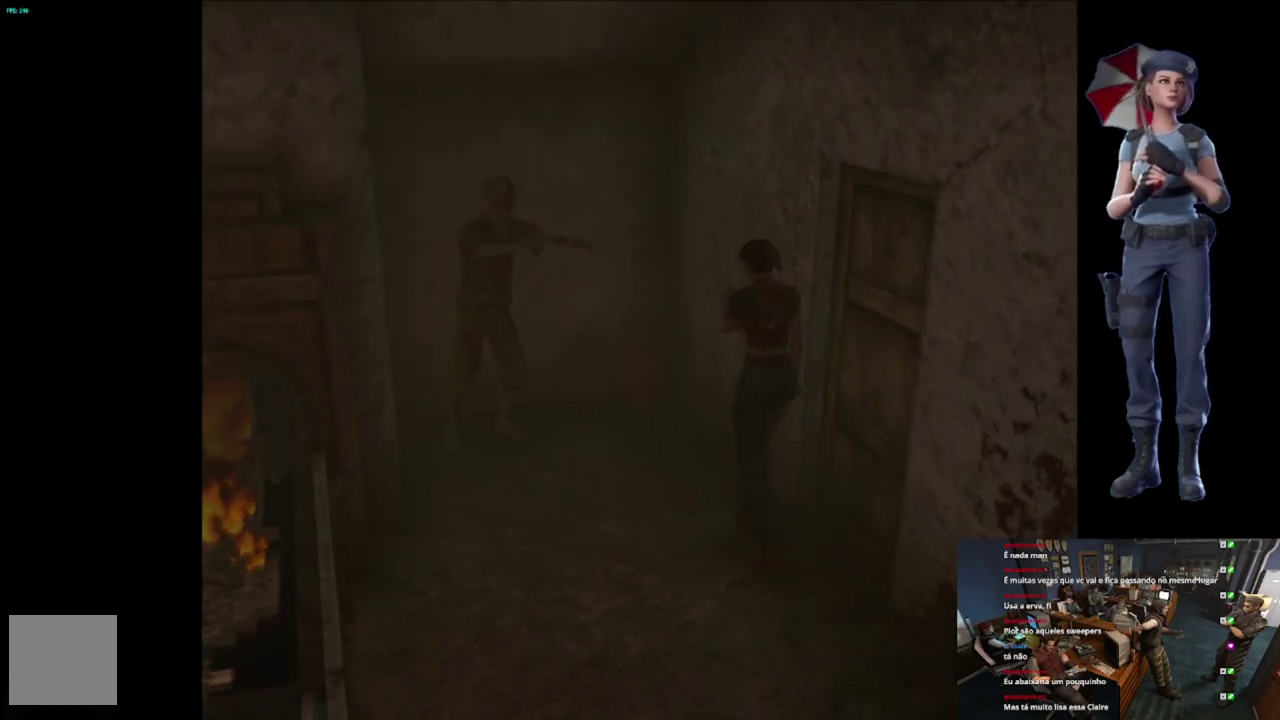
{"buttons": ["A", "X"], "left_stick": "up", "right_stick": "center", "events": [[83, "left_stick", "up"], [250, "left_stick", "up-right"], [300, "A", "down"], [400, "A", "up"], [417, "left_stick", "up"], [467, "A", "down"]]}
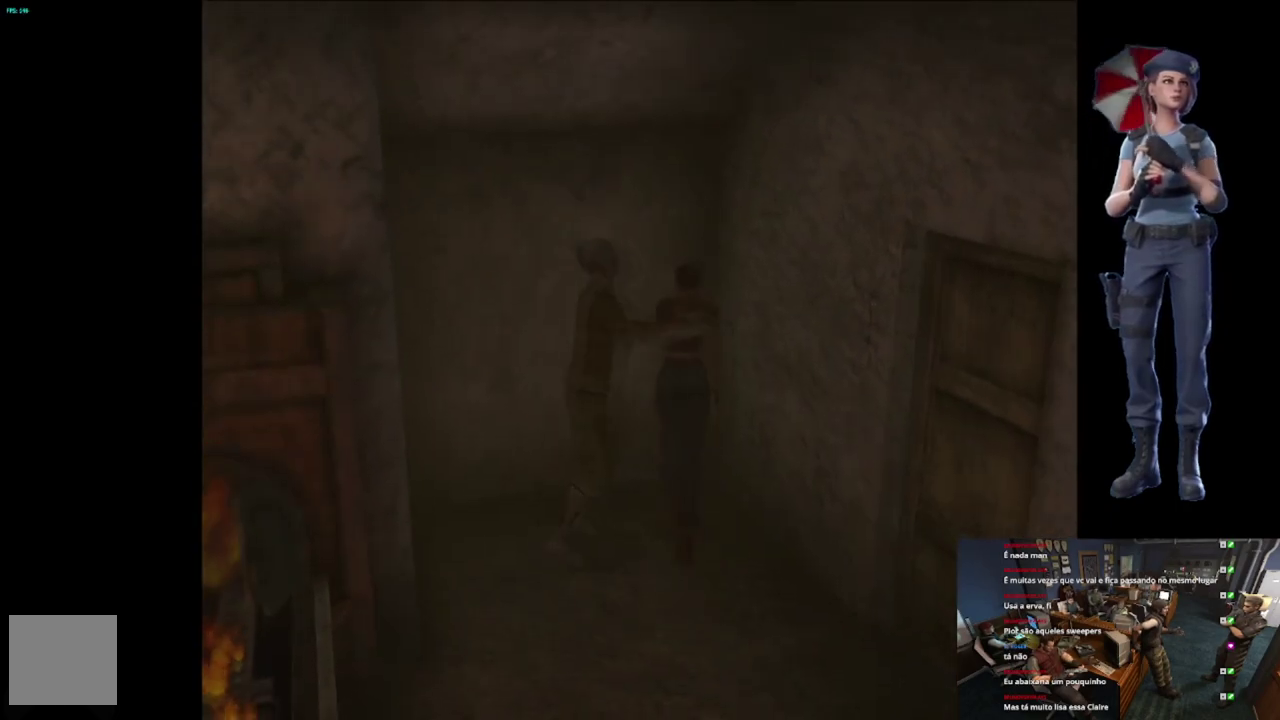
{"buttons": ["A"], "left_stick": "down-right", "right_stick": "center"}
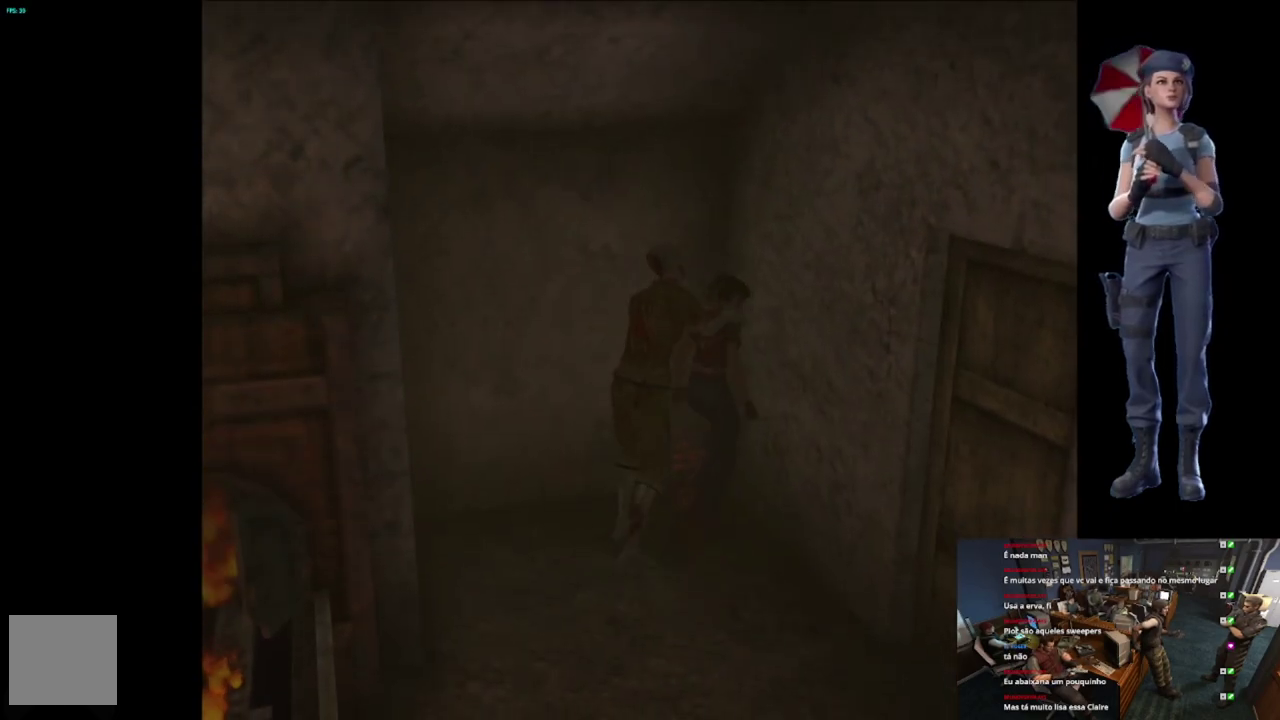
{"buttons": ["X", "L3"], "left_stick": "down-left", "right_stick": "center"}
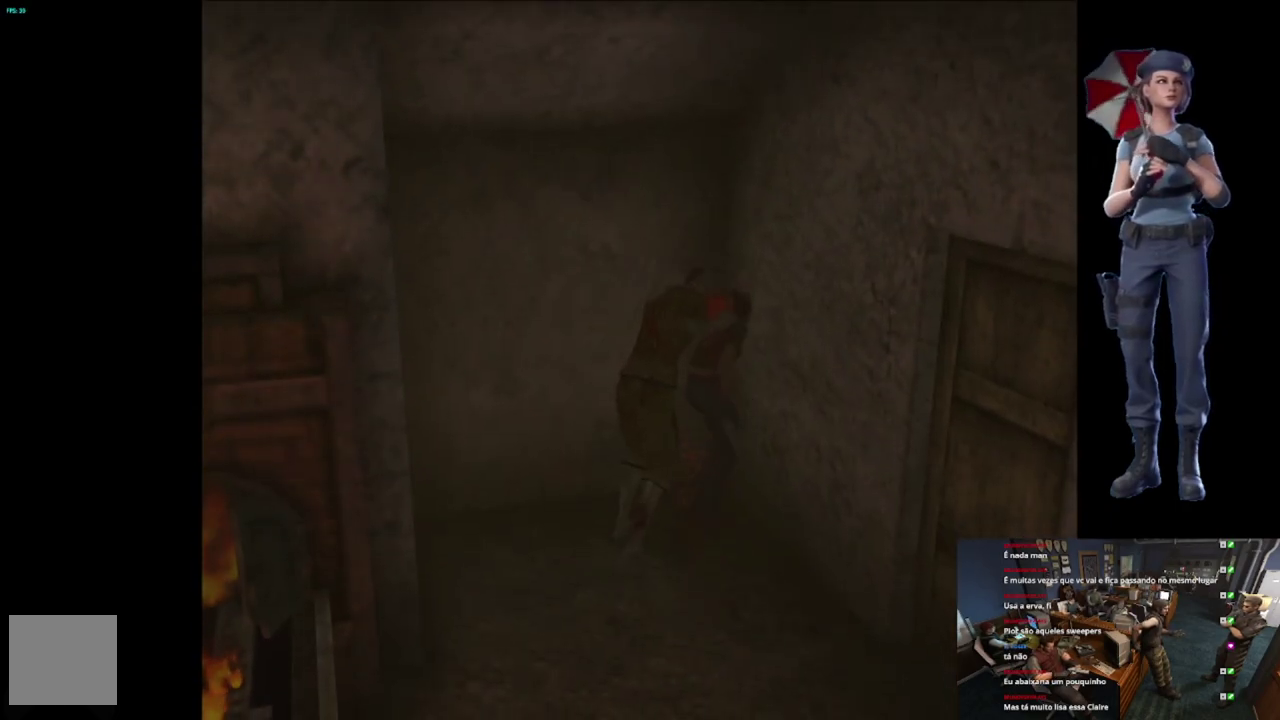
{"buttons": ["A", "X"], "left_stick": "up", "right_stick": "center", "events": [[17, "left_stick", "down"], [50, "L3", "up"], [50, "X", "up"], [50, "left_stick", "up-right"], [67, "A", "down"], [84, "X", "down"], [101, "L3", "down"], [134, "left_stick", "left"], [201, "L3", "up"], [201, "left_stick", "down"], [217, "A", "up"], [217, "X", "up"], [234, "A", "down"], [234, "X", "down"], [284, "left_stick", "right"], [334, "left_stick", "up"]]}